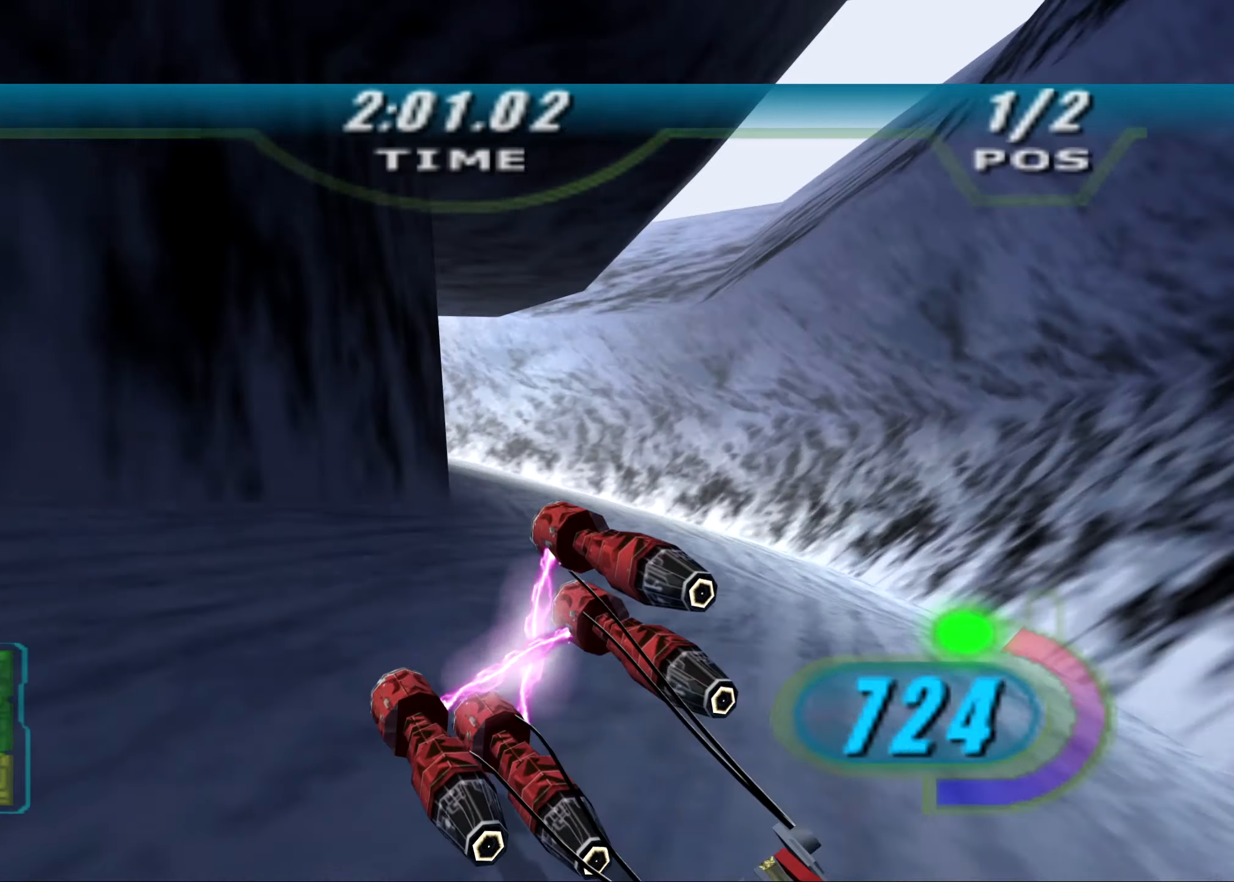
Gameplay with a controller (Xbox layout); each line is a JSON object with the inputs held at the frame after it. "events" lists button and stick changes between this image and that frame as [ms after this image, input, new state], when the widget could be followed in between.
{"buttons": ["L2", "R2", "L3"], "left_stick": "left", "right_stick": "center", "events": [[42, "R2", "down"]]}
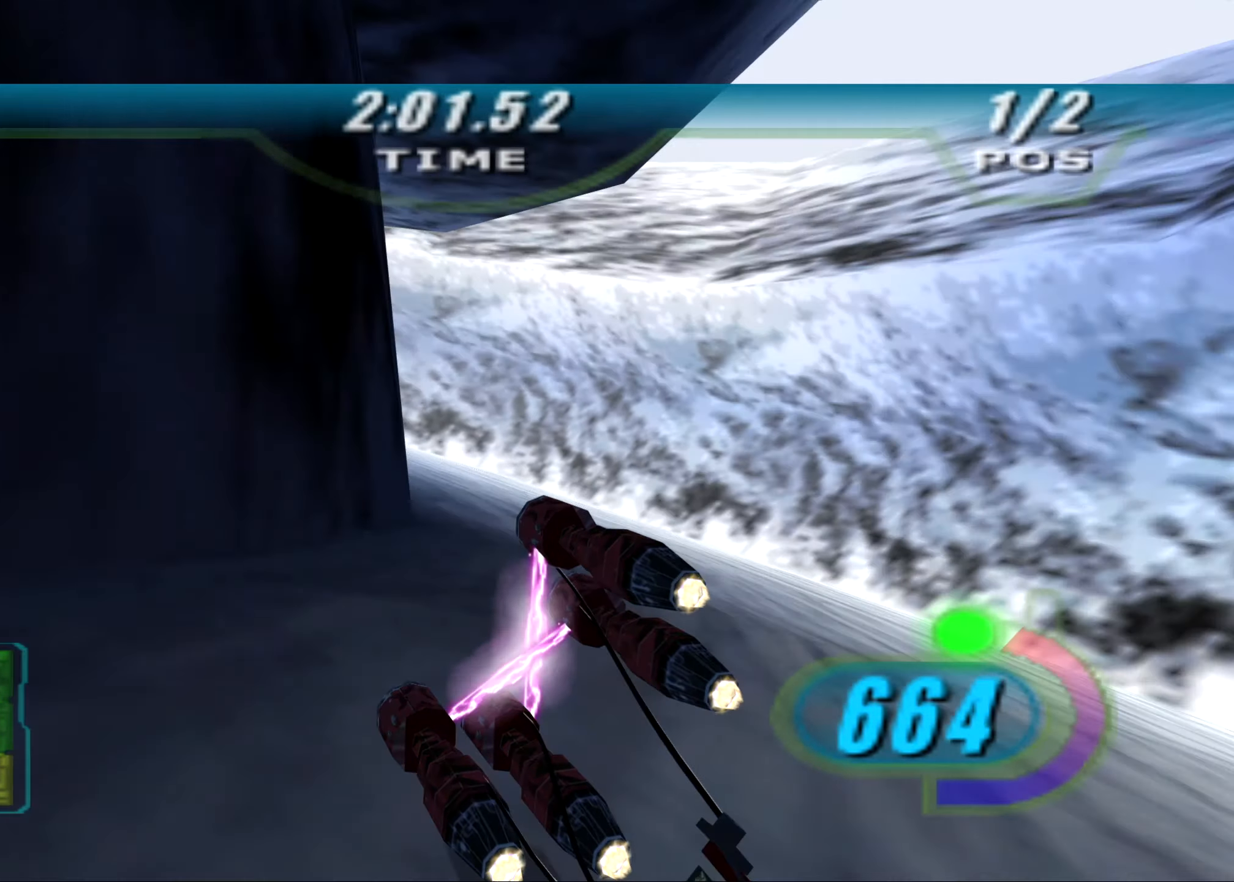
{"buttons": ["X", "R2", "L3"], "left_stick": "left", "right_stick": "center", "events": [[63, "L2", "up"], [354, "X", "down"]]}
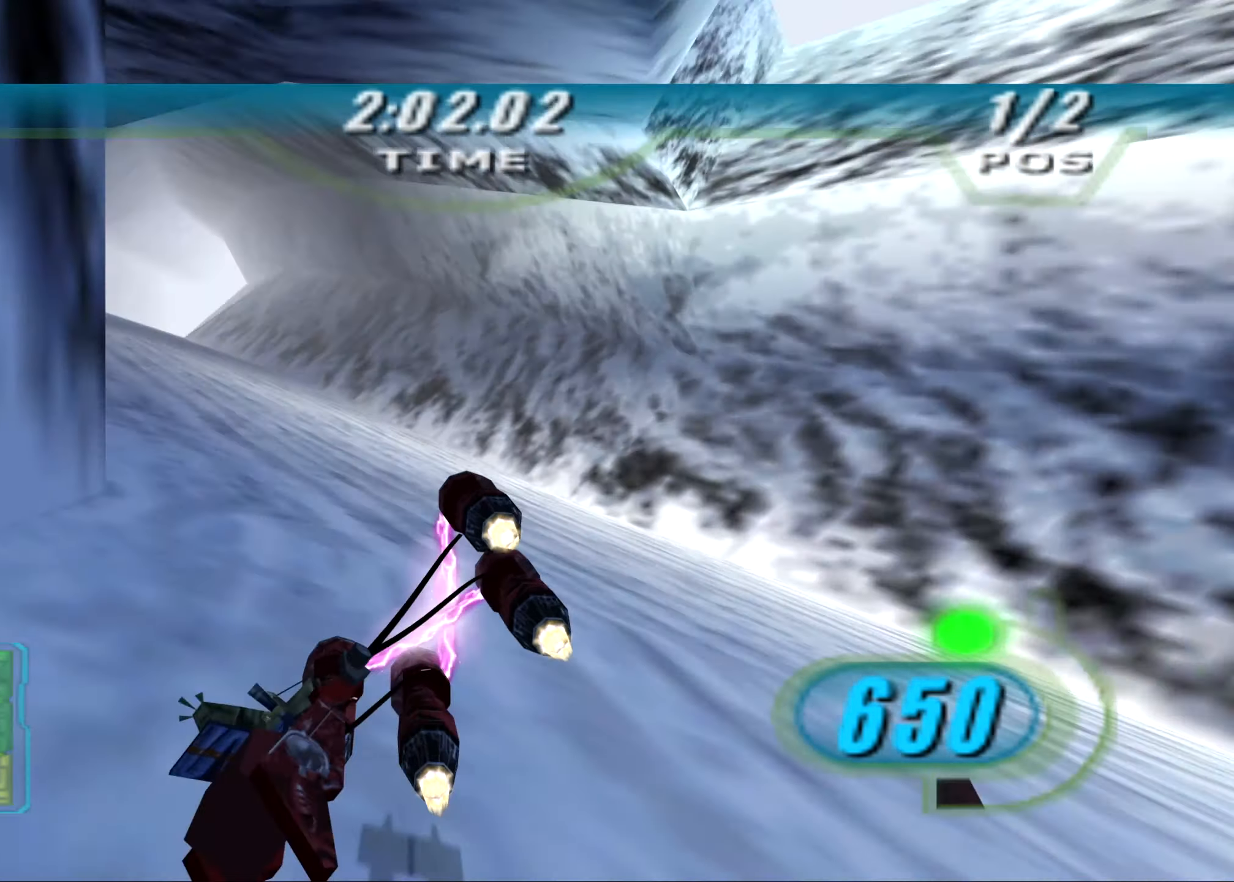
{"buttons": ["X", "L2", "R2", "DPAD_LEFT"], "left_stick": "up-right", "right_stick": "center", "events": [[188, "DPAD_LEFT", "down"], [354, "L3", "up"], [417, "left_stick", "up"], [438, "L2", "down"], [479, "left_stick", "up-right"]]}
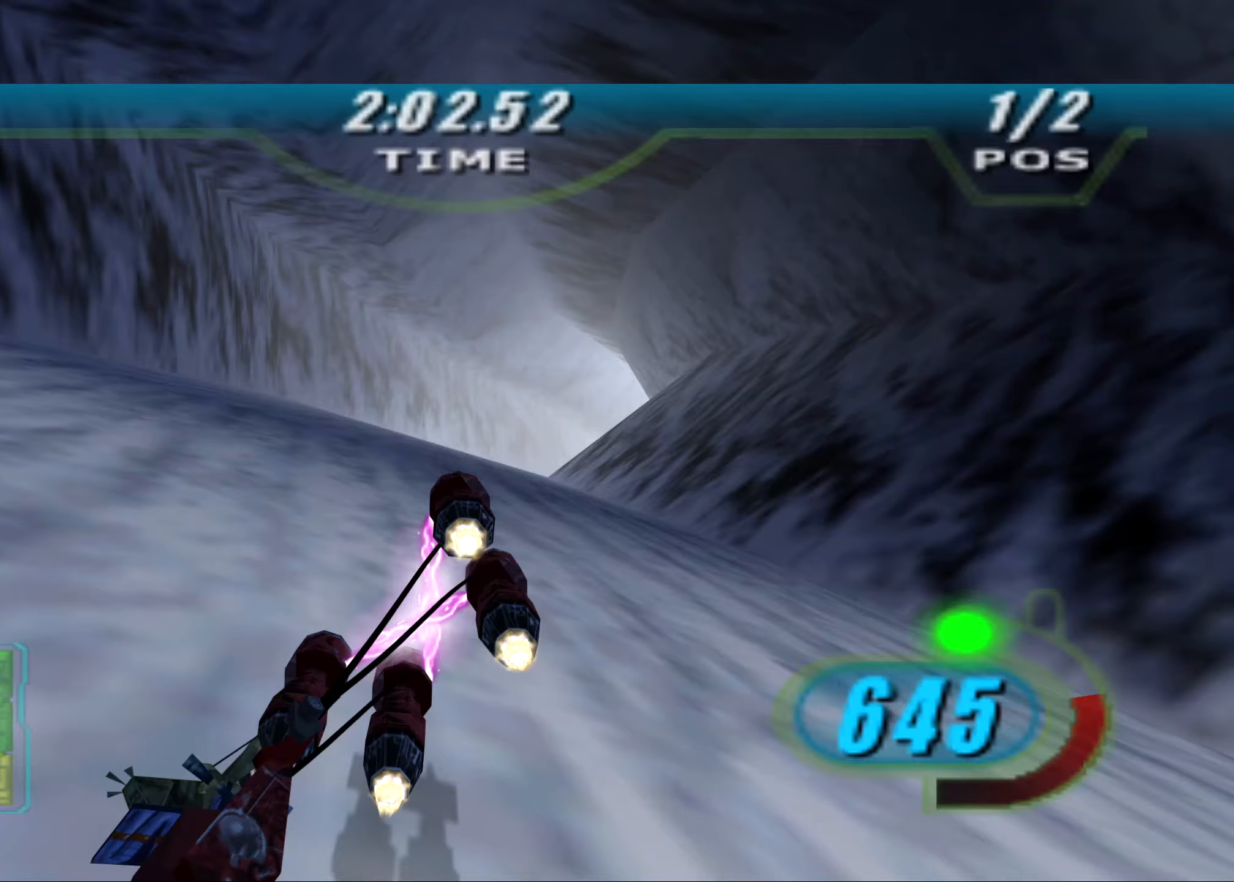
{"buttons": ["X", "L2", "R1", "R2", "L3", "DPAD_LEFT"], "left_stick": "up-right", "right_stick": "down-left", "events": [[208, "L3", "down"], [292, "left_stick", "right"], [333, "right_stick", "down-left"], [438, "R1", "down"], [500, "left_stick", "up-right"]]}
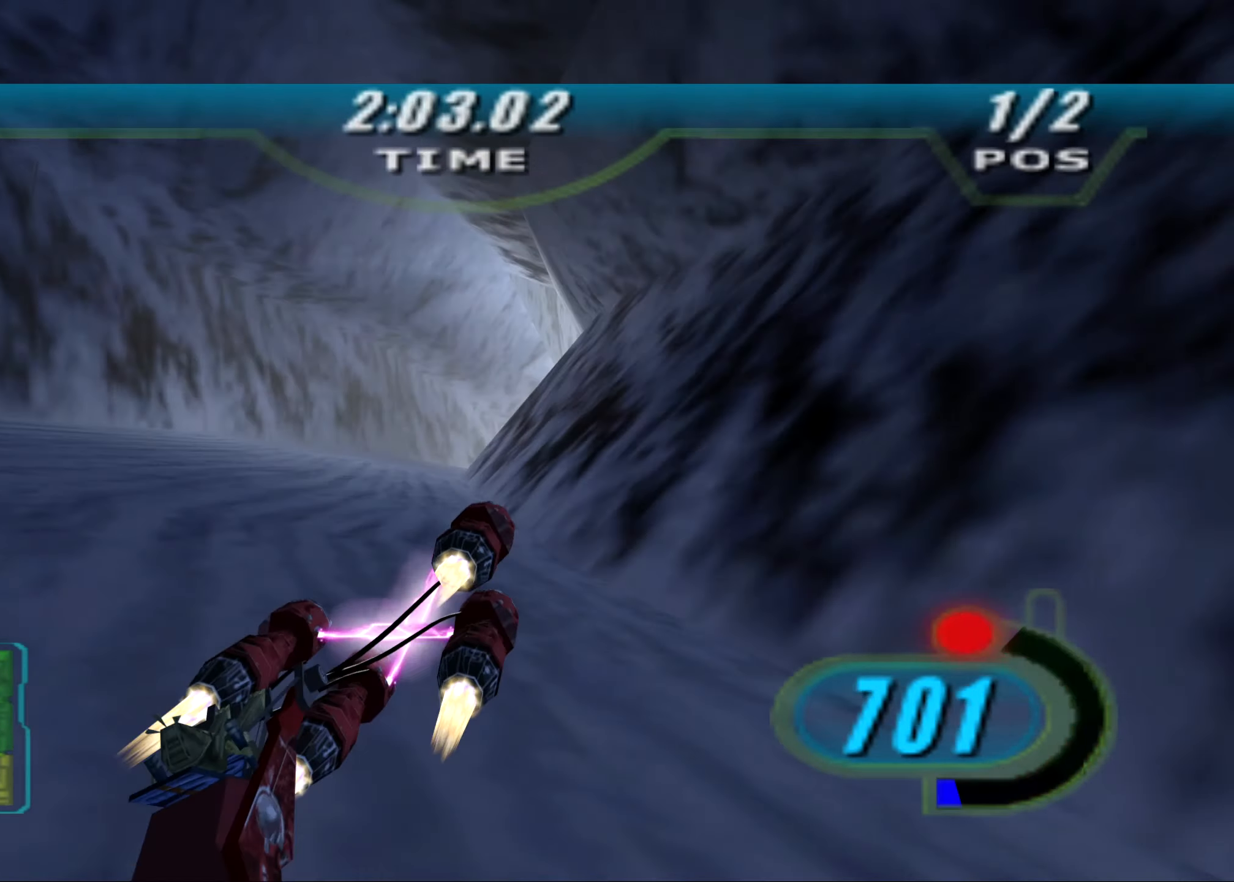
{"buttons": ["R2", "L3"], "left_stick": "right", "right_stick": "down-left", "events": [[146, "R1", "up"], [167, "left_stick", "right"], [208, "DPAD_LEFT", "up"], [208, "X", "up"], [458, "L2", "up"]]}
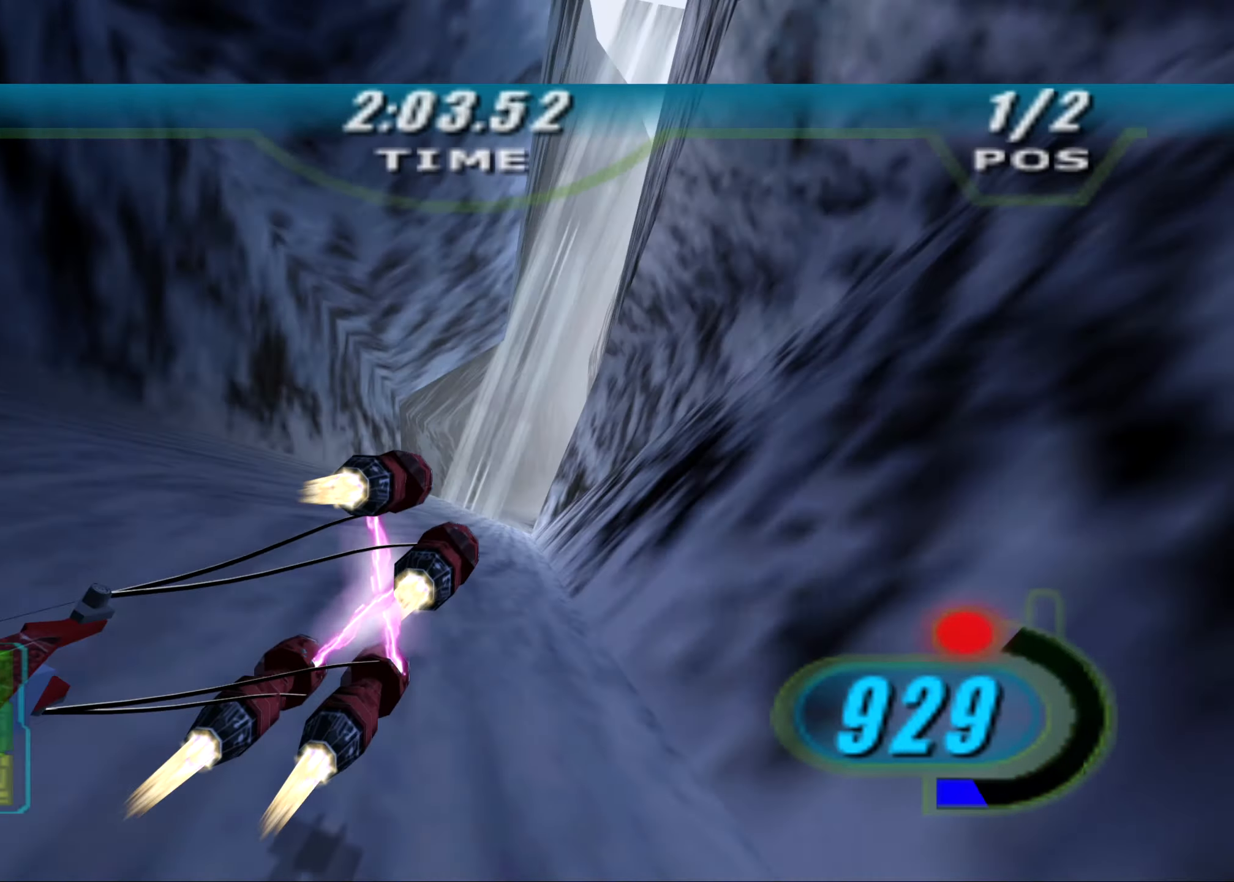
{"buttons": ["L2", "R2", "L3"], "left_stick": "right", "right_stick": "down-left", "events": [[83, "L2", "down"], [104, "DPAD_LEFT", "down"], [104, "X", "down"], [188, "DPAD_LEFT", "up"], [188, "X", "up"], [208, "L2", "up"], [292, "L2", "down"], [417, "L2", "up"], [479, "L2", "down"]]}
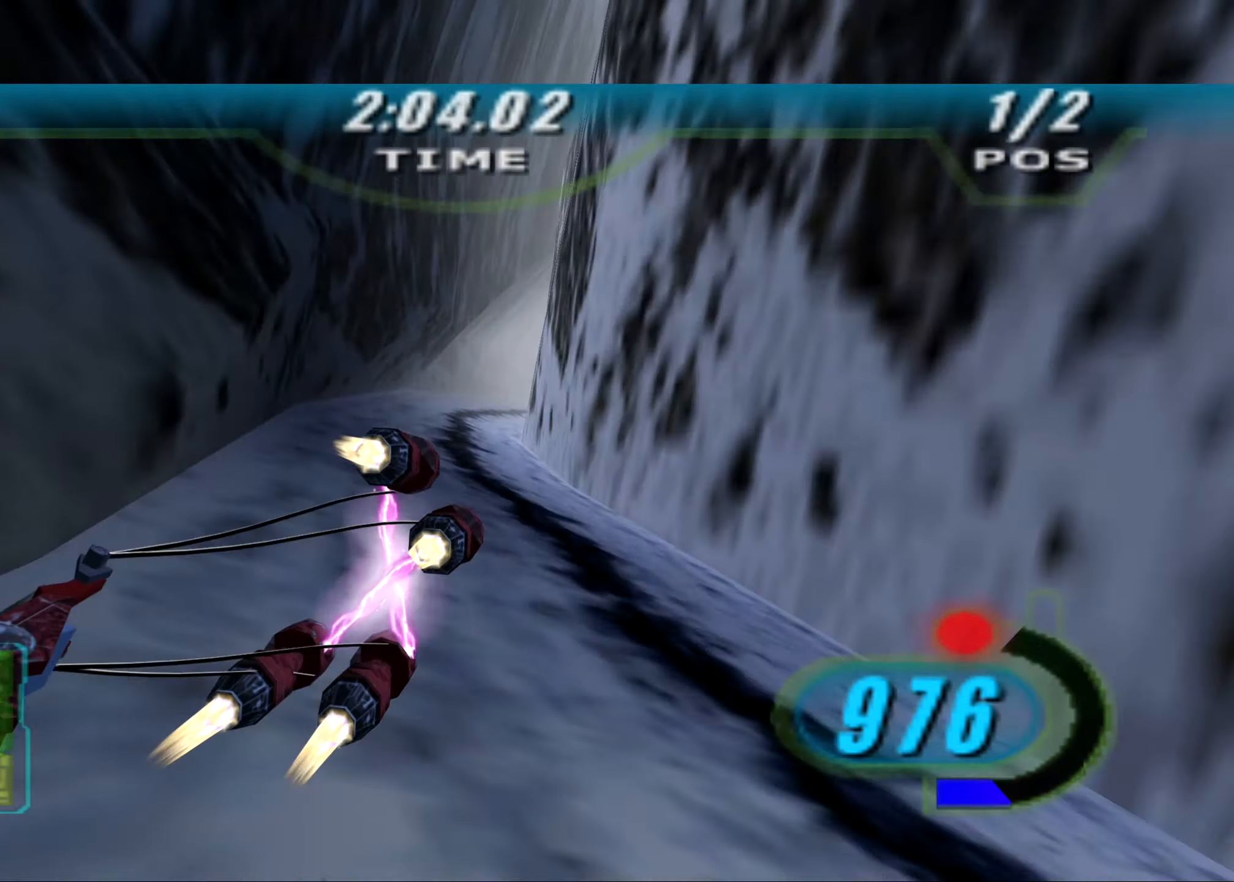
{"buttons": ["R2", "L3"], "left_stick": "right", "right_stick": "down-left", "events": [[313, "L2", "up"]]}
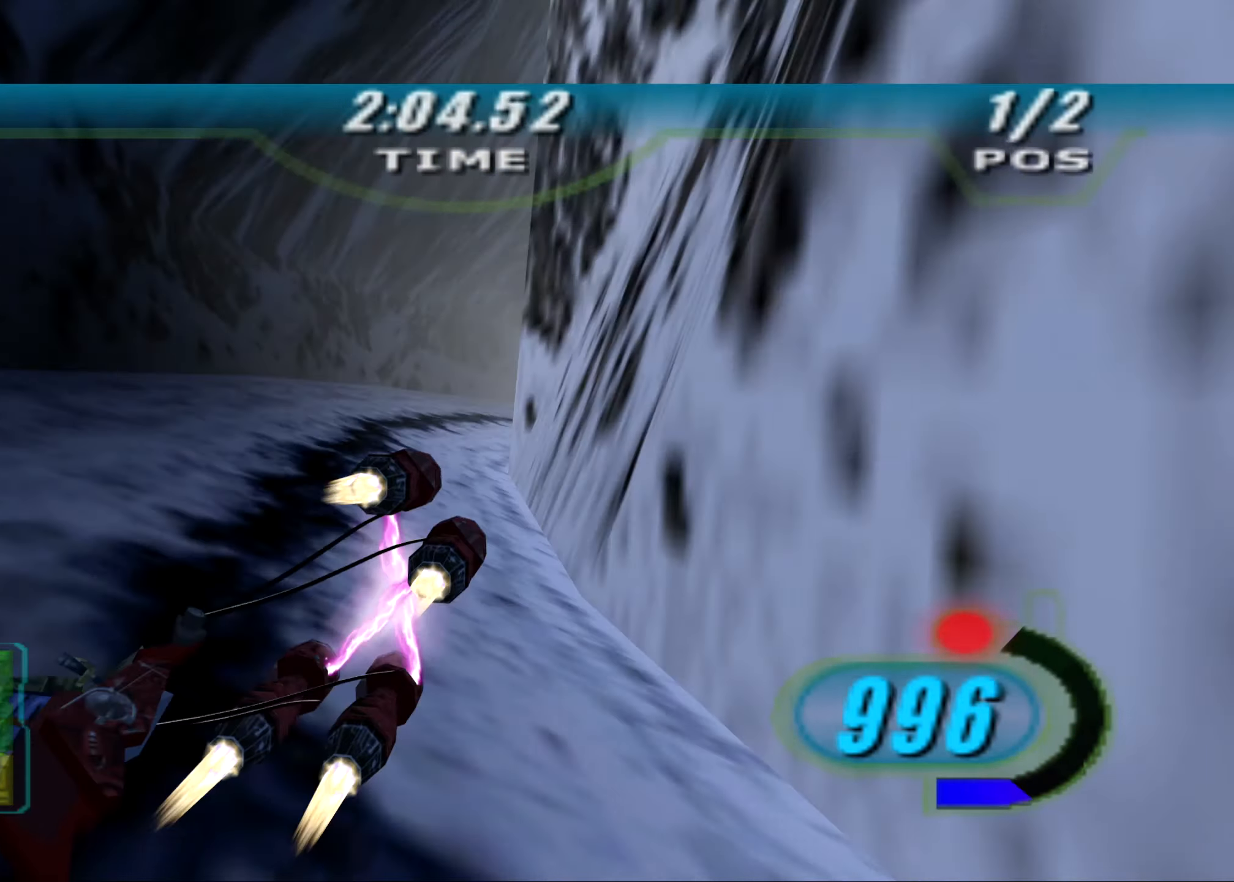
{"buttons": ["X", "R2", "DPAD_LEFT"], "left_stick": "up", "right_stick": "down-left", "events": [[83, "DPAD_LEFT", "down"], [83, "X", "down"], [250, "L3", "up"], [417, "left_stick", "up"]]}
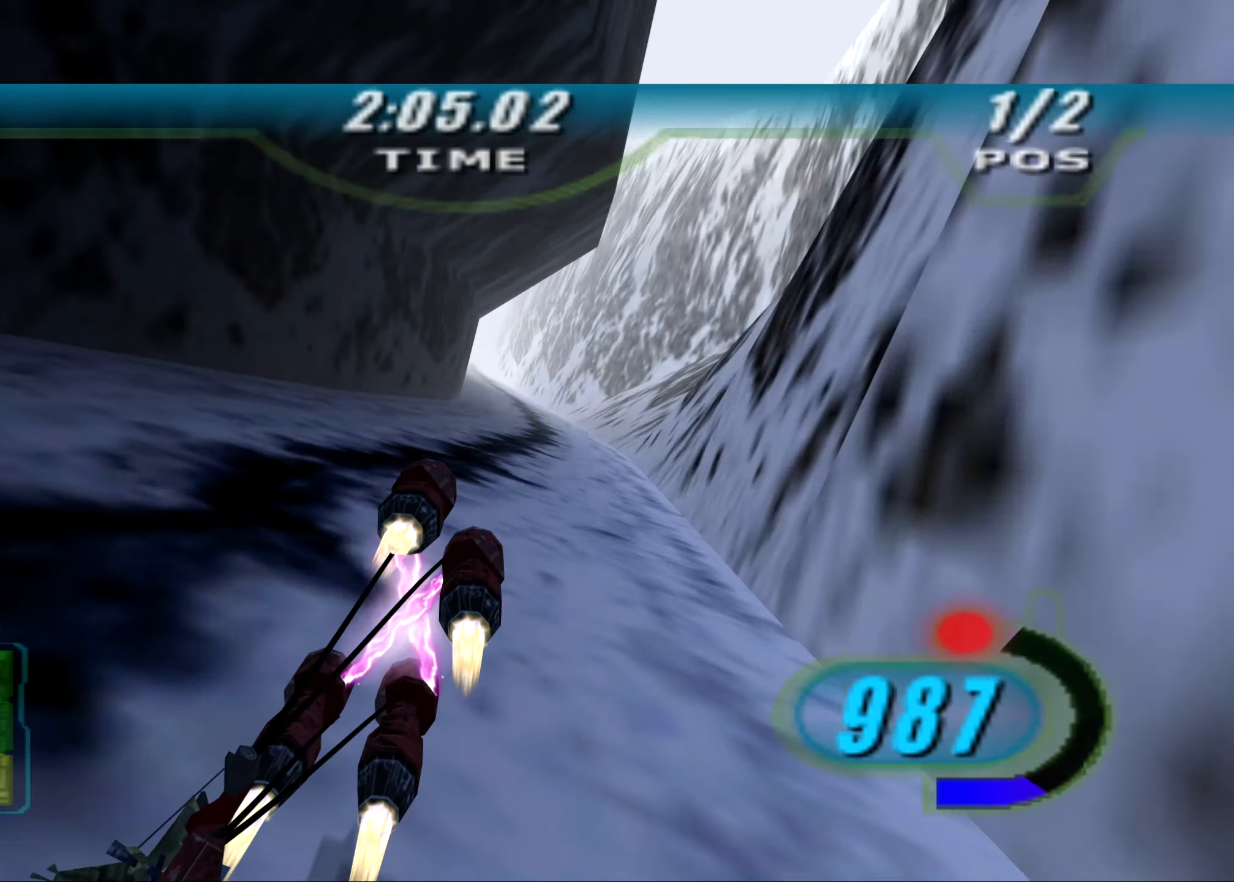
{"buttons": ["X", "R2", "DPAD_LEFT"], "left_stick": "center", "right_stick": "down-left", "events": [[250, "left_stick", "up-left"], [479, "left_stick", "center"]]}
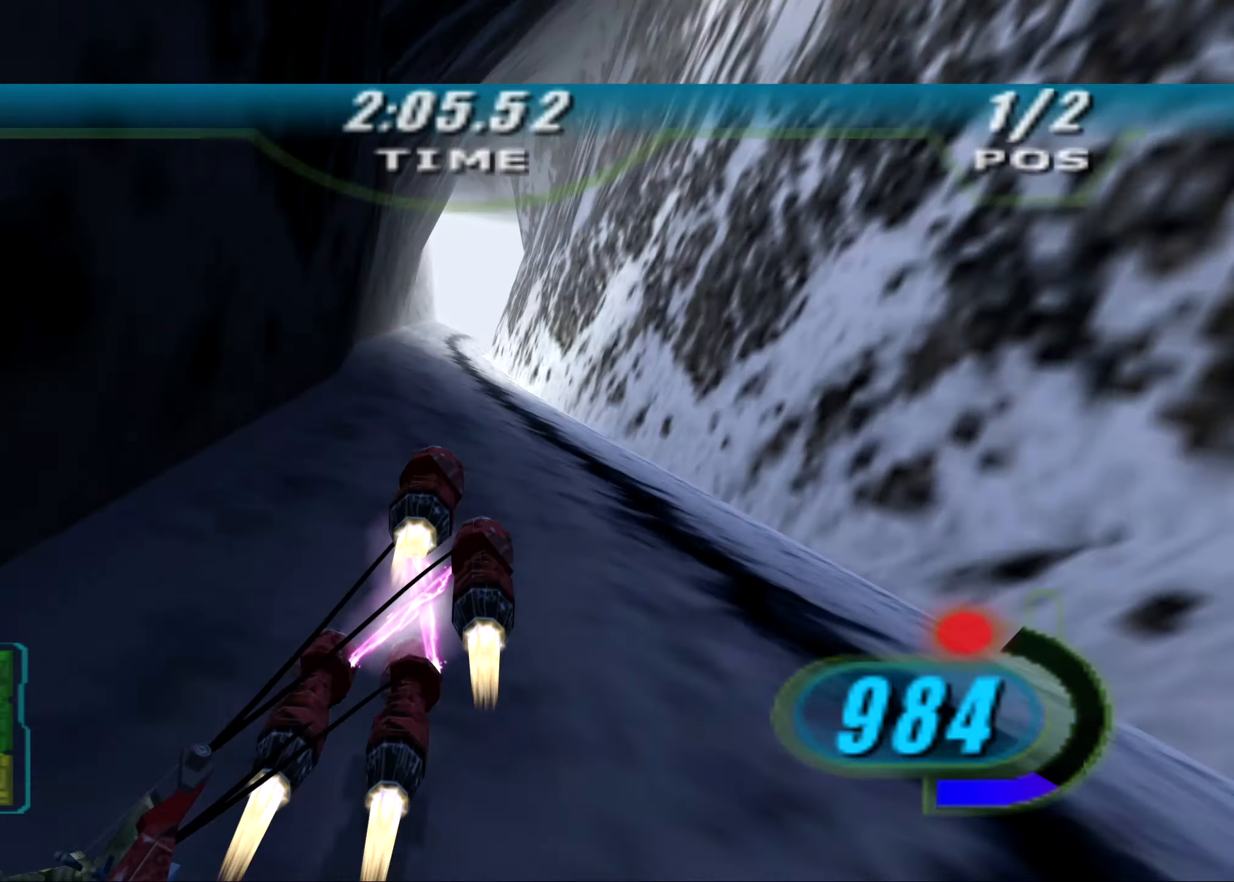
{"buttons": ["X", "R2", "DPAD_LEFT"], "left_stick": "center", "right_stick": "down-left", "events": [[146, "left_stick", "left"], [250, "left_stick", "center"]]}
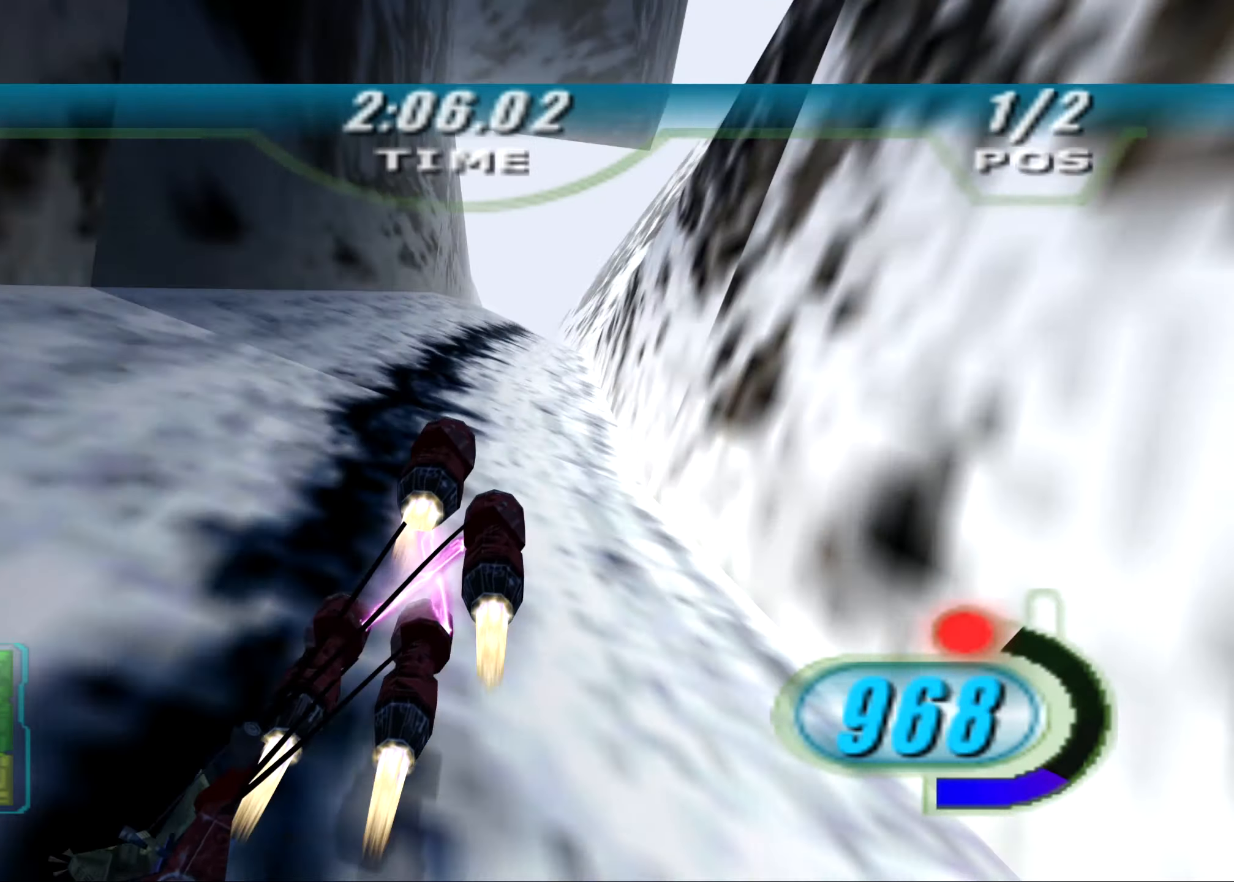
{"buttons": ["X", "R2", "R3", "DPAD_LEFT"], "left_stick": "up", "right_stick": "center", "events": [[42, "left_stick", "up"], [354, "right_stick", "center"], [479, "R3", "down"]]}
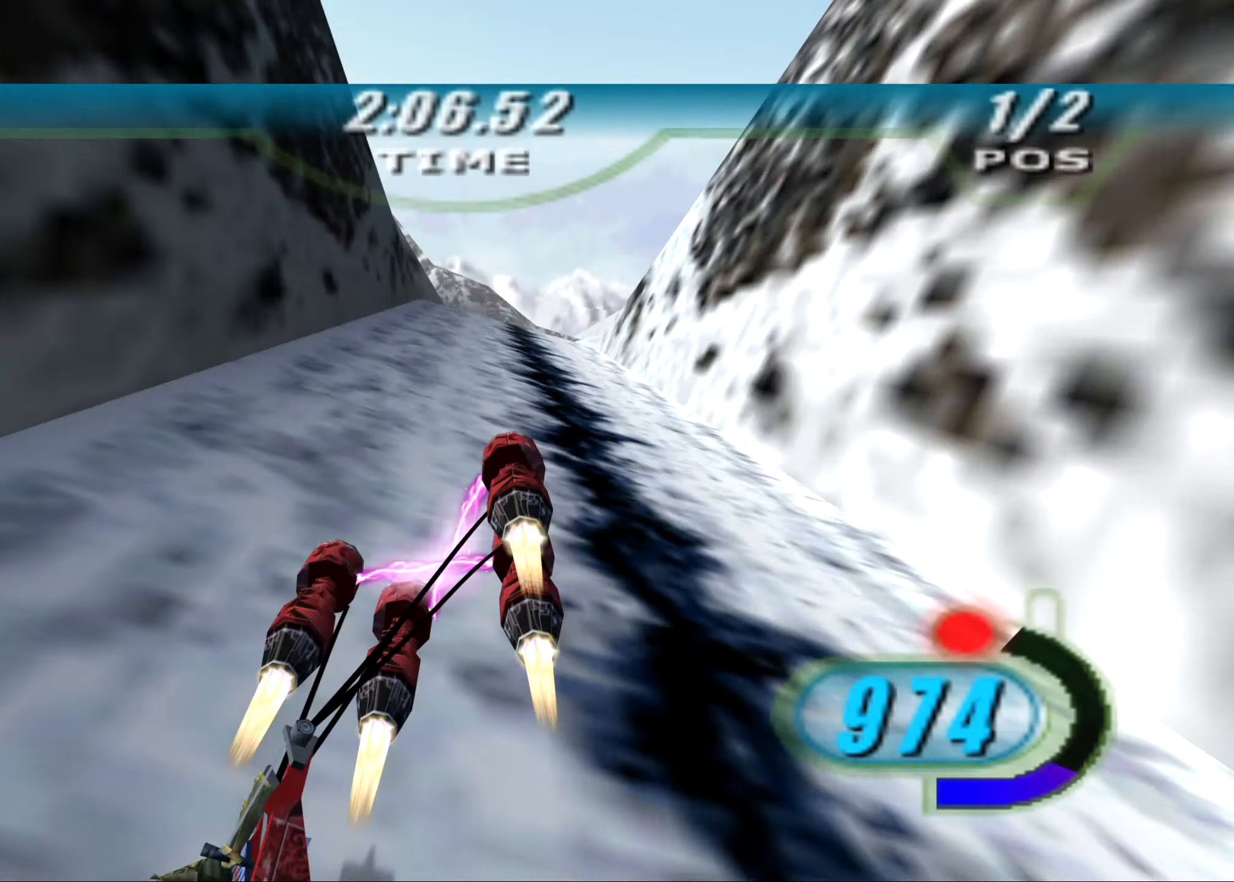
{"buttons": ["X", "R2", "DPAD_LEFT"], "left_stick": "up", "right_stick": "center", "events": [[83, "R3", "up"], [125, "left_stick", "up-left"], [458, "left_stick", "up"]]}
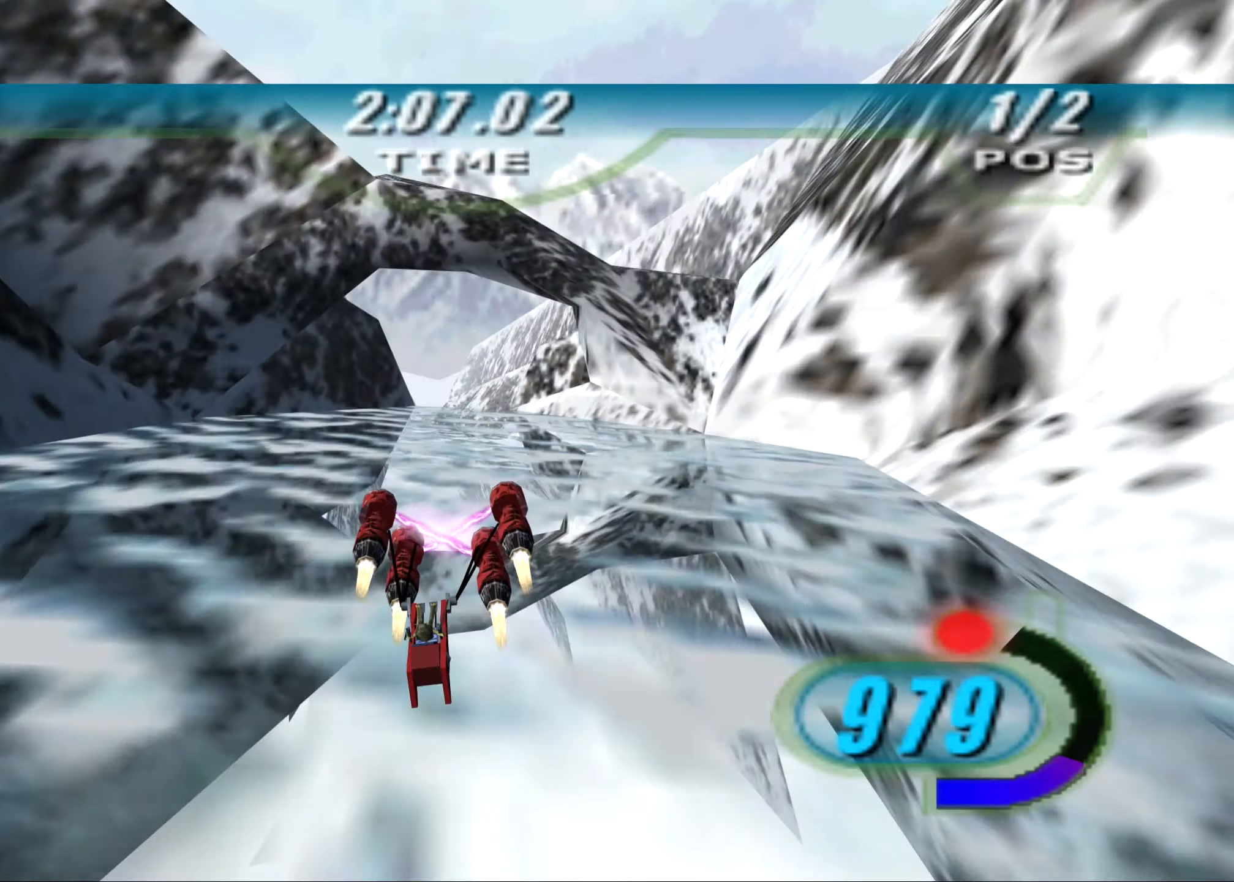
{"buttons": ["R2"], "left_stick": "up", "right_stick": "center", "events": [[21, "DPAD_LEFT", "up"], [21, "X", "up"], [21, "left_stick", "center"], [250, "left_stick", "up"]]}
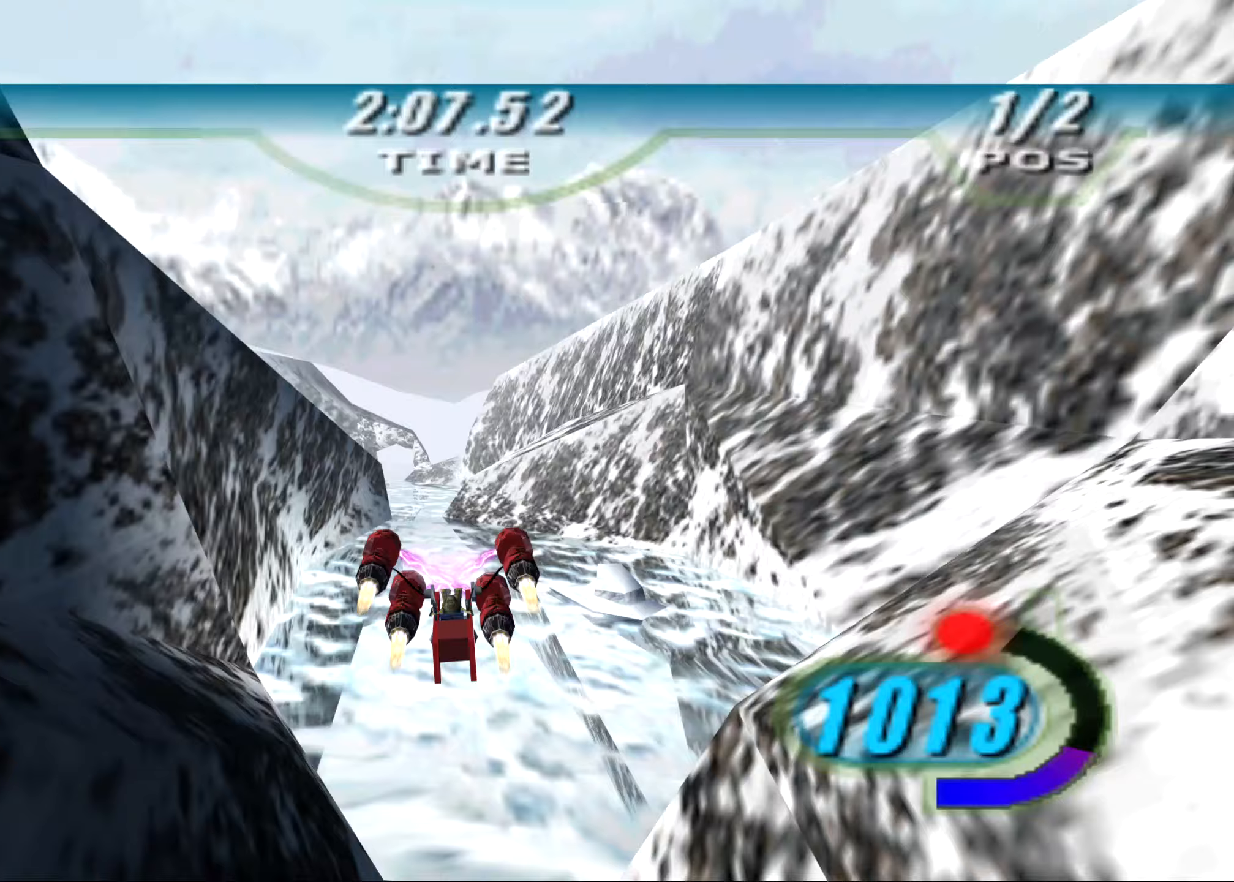
{"buttons": ["X", "R2", "DPAD_LEFT"], "left_stick": "up", "right_stick": "center", "events": [[313, "R2", "up"], [375, "R2", "down"], [396, "DPAD_LEFT", "down"], [396, "X", "down"]]}
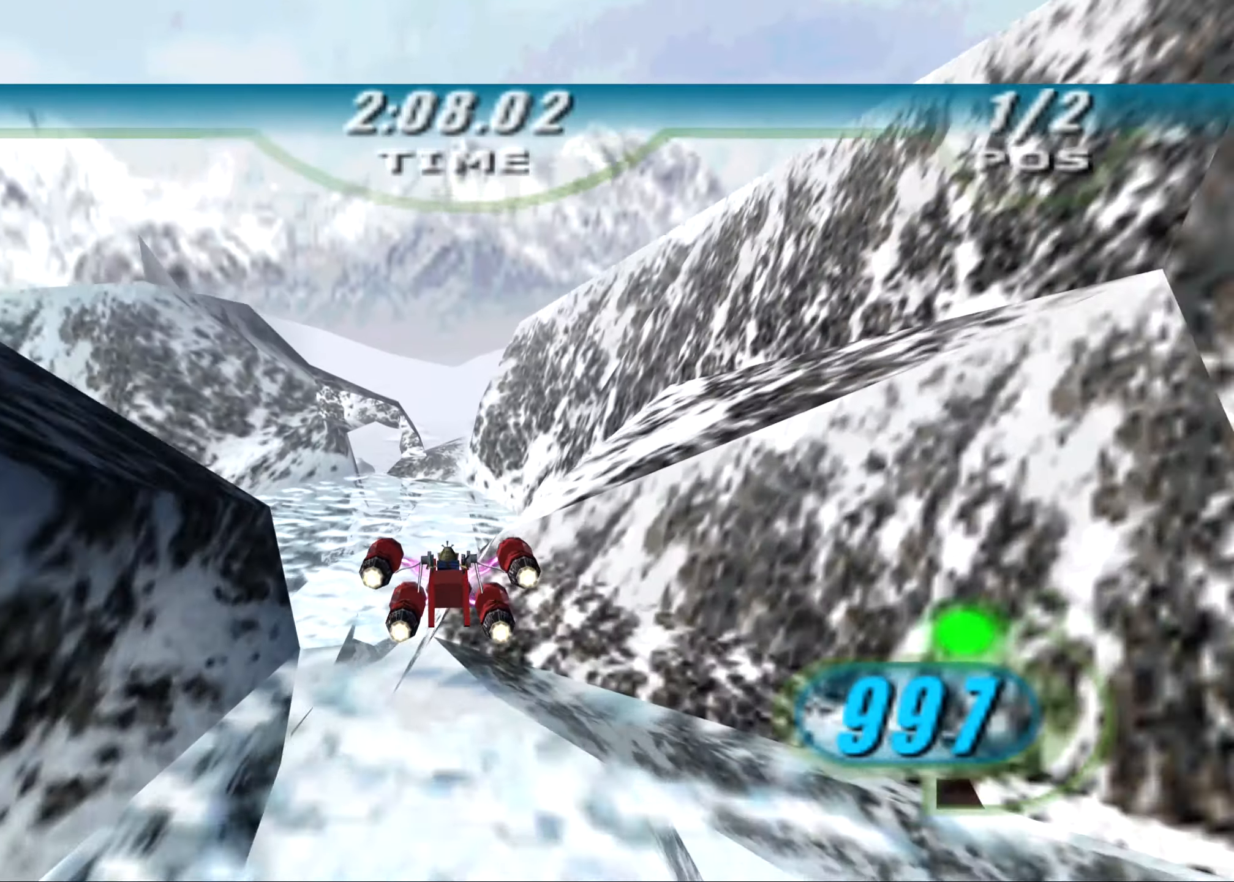
{"buttons": ["X", "R2", "DPAD_LEFT"], "left_stick": "up", "right_stick": "down-left", "events": [[104, "right_stick", "down-left"]]}
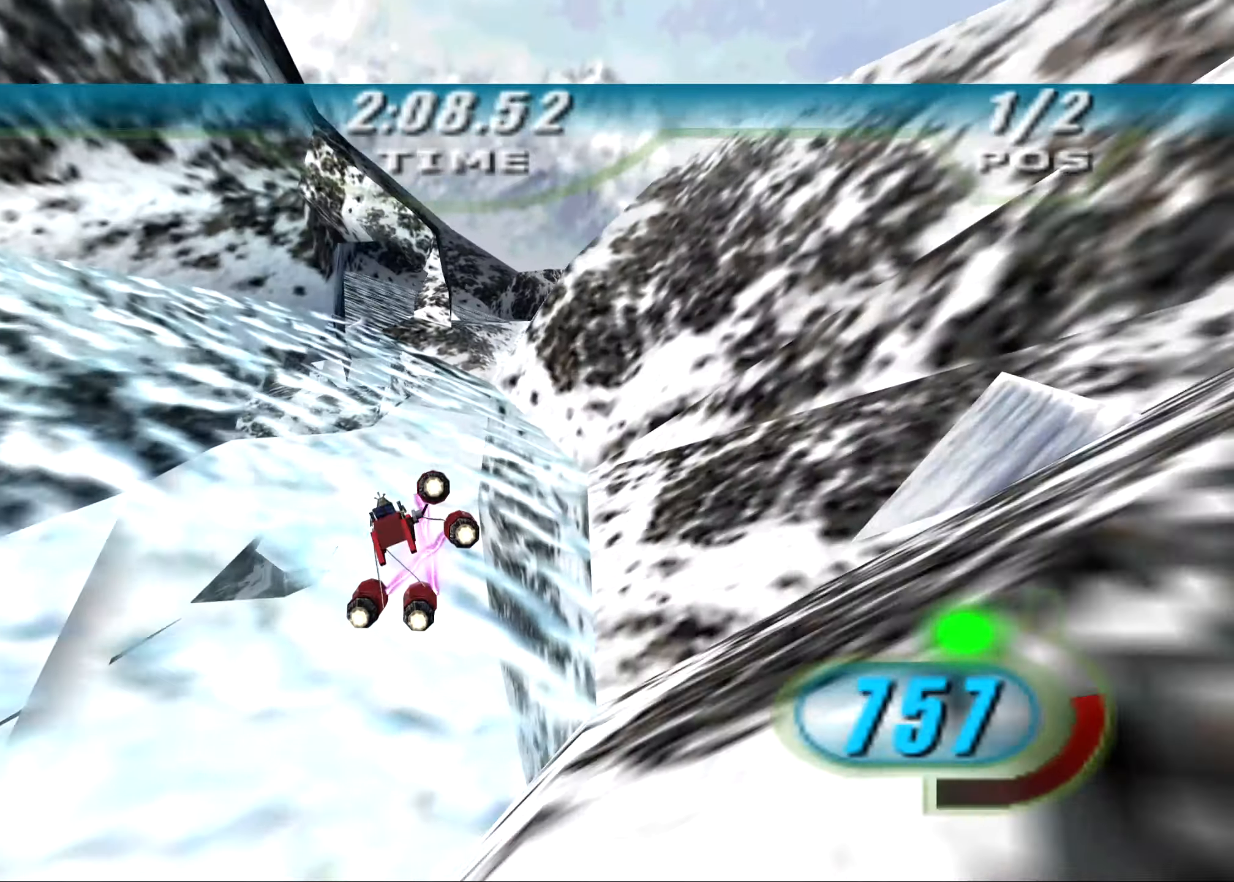
{"buttons": ["X", "R2", "DPAD_LEFT"], "left_stick": "right", "right_stick": "down-left", "events": [[188, "left_stick", "up-right"], [333, "left_stick", "right"]]}
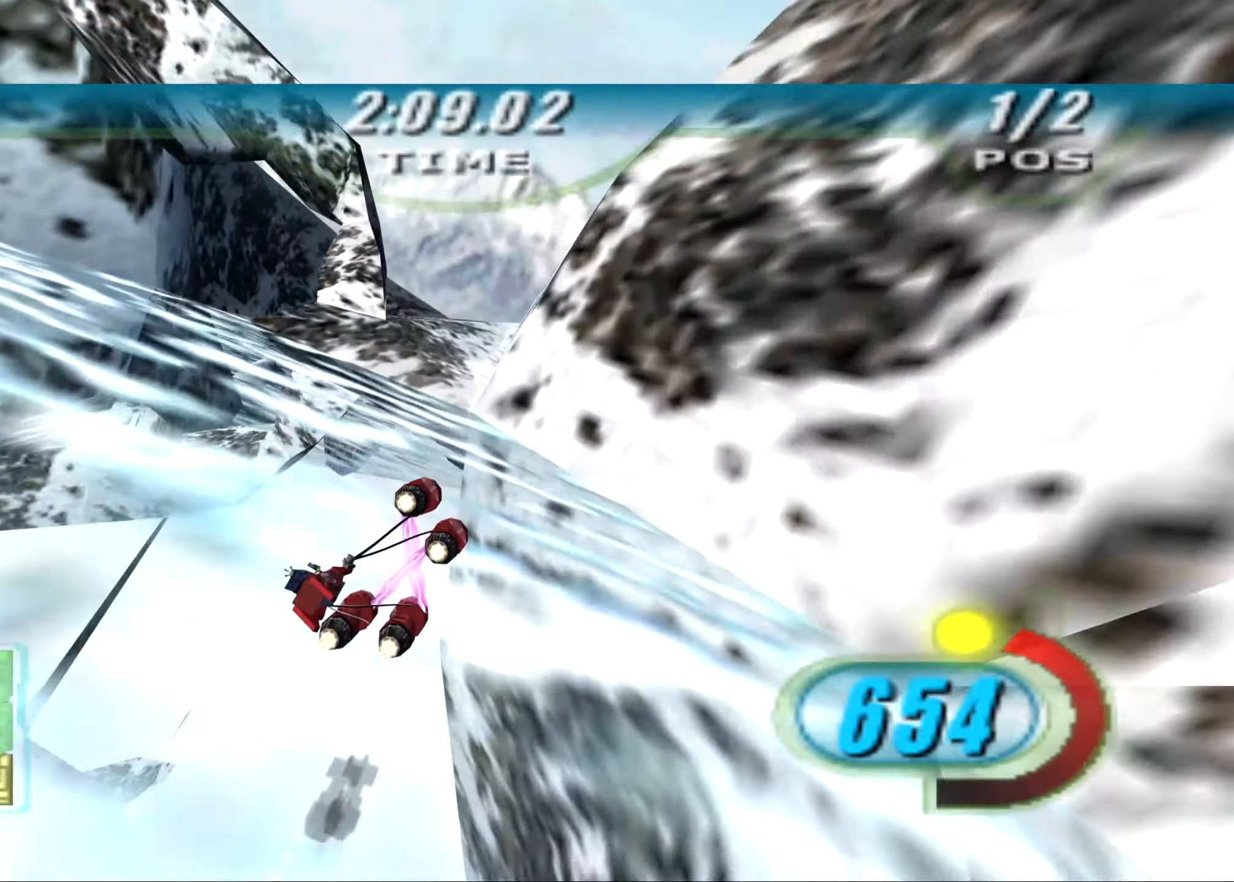
{"buttons": ["R2"], "left_stick": "up", "right_stick": "center", "events": [[104, "R1", "down"], [188, "left_stick", "up-right"], [250, "R1", "up"], [333, "left_stick", "up"], [354, "X", "up"], [354, "right_stick", "center"], [375, "DPAD_LEFT", "up"]]}
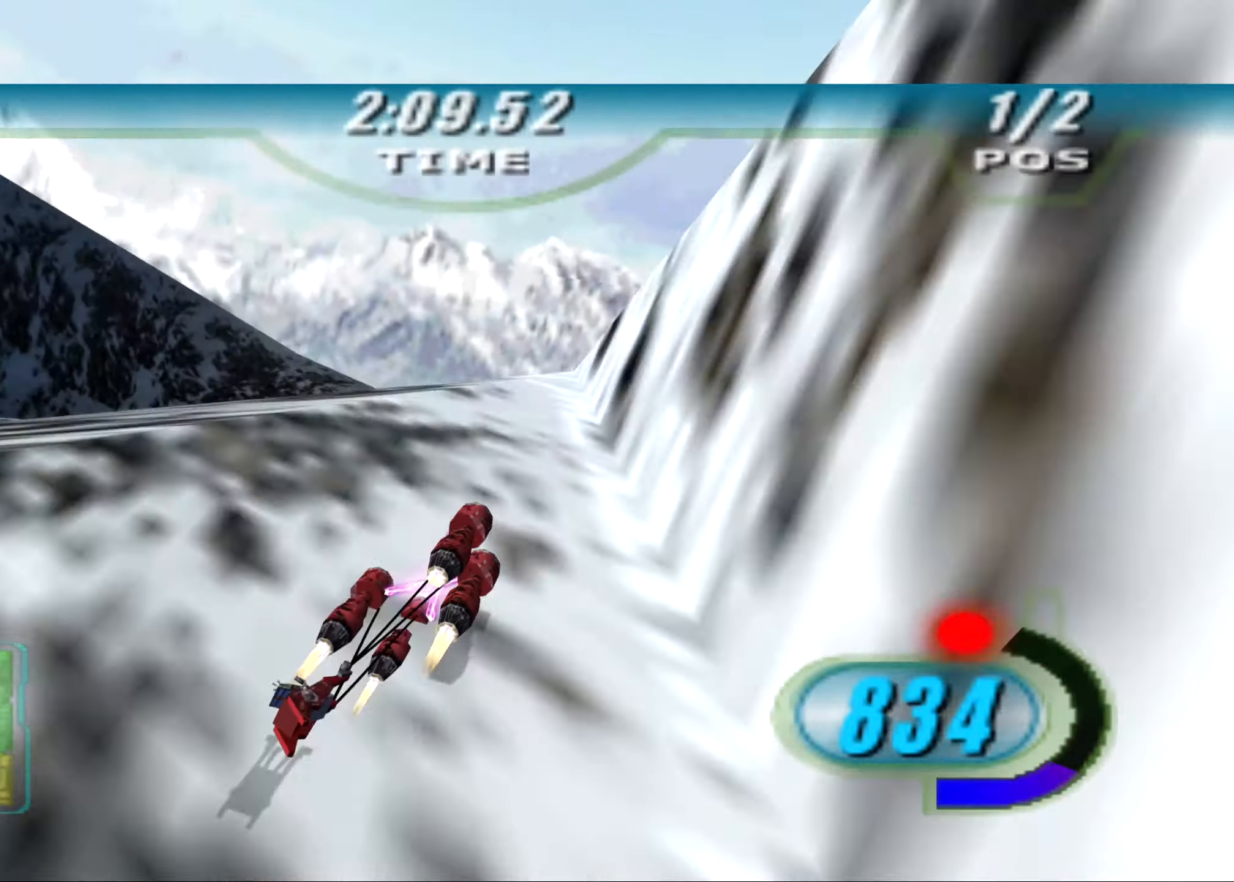
{"buttons": ["R2"], "left_stick": "up-left", "right_stick": "center", "events": [[313, "left_stick", "up-left"]]}
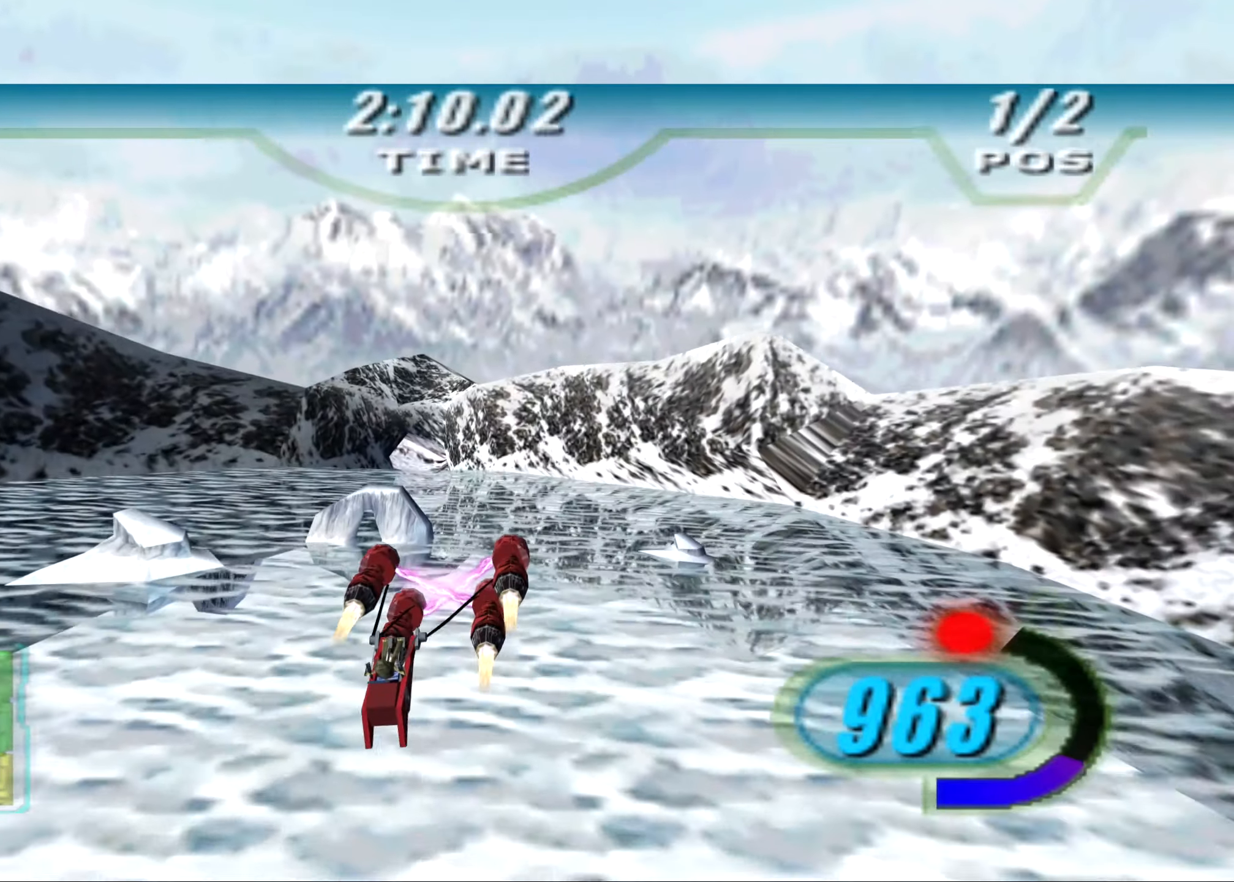
{"buttons": ["L1", "R2"], "left_stick": "up-left", "right_stick": "center", "events": [[354, "L1", "down"]]}
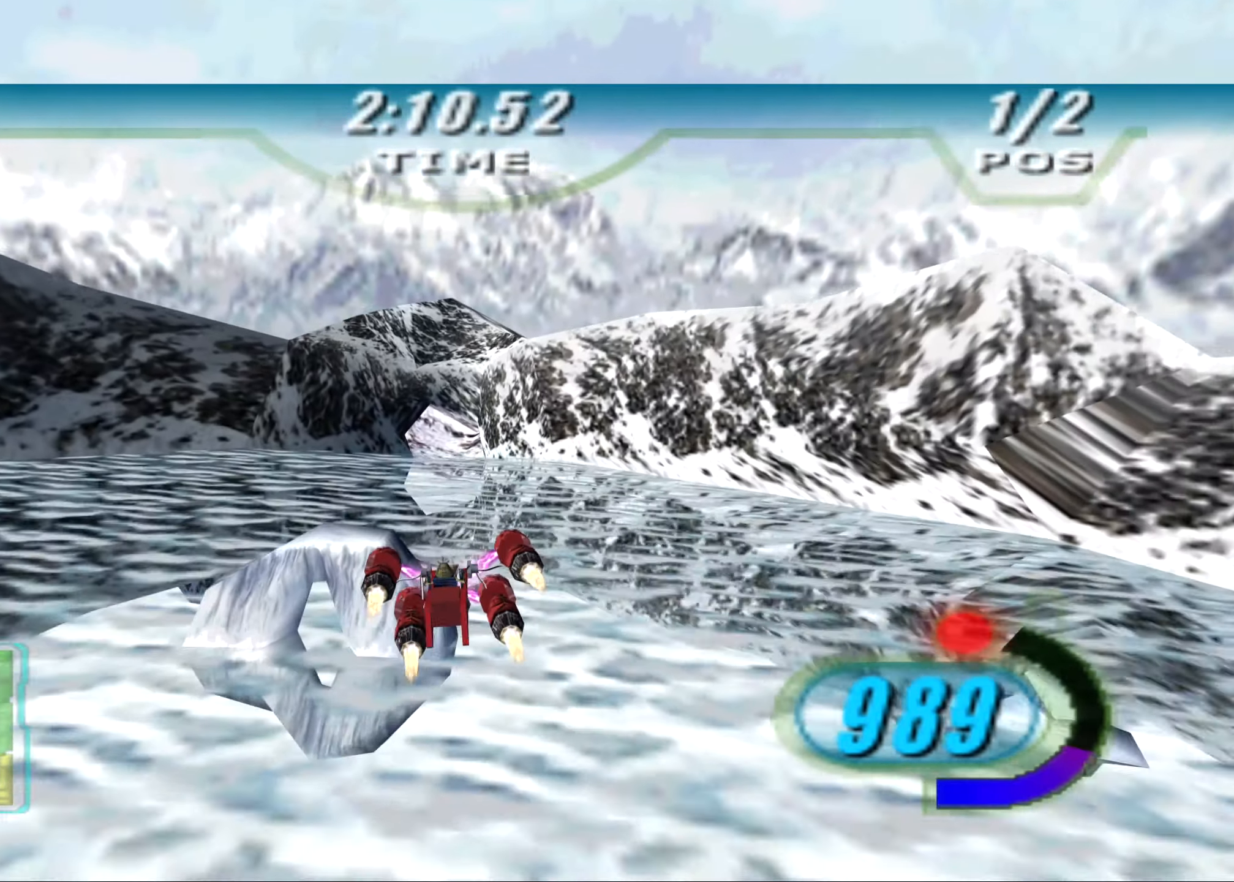
{"buttons": ["L1", "R2"], "left_stick": "up-left", "right_stick": "center", "events": [[83, "left_stick", "left"], [271, "left_stick", "up-left"]]}
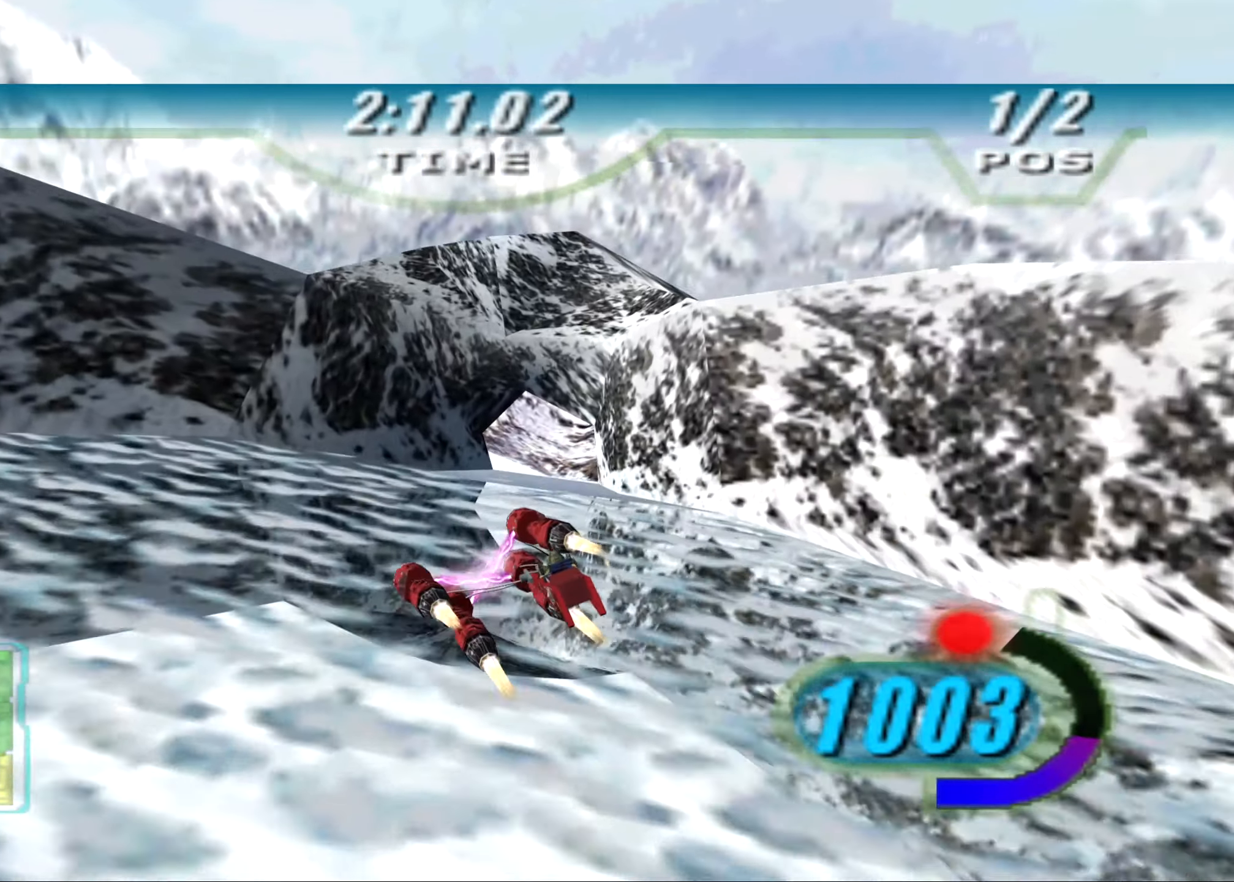
{"buttons": ["R2"], "left_stick": "left", "right_stick": "center", "events": [[167, "R2", "up"], [188, "L1", "up"], [250, "R2", "down"], [396, "left_stick", "left"]]}
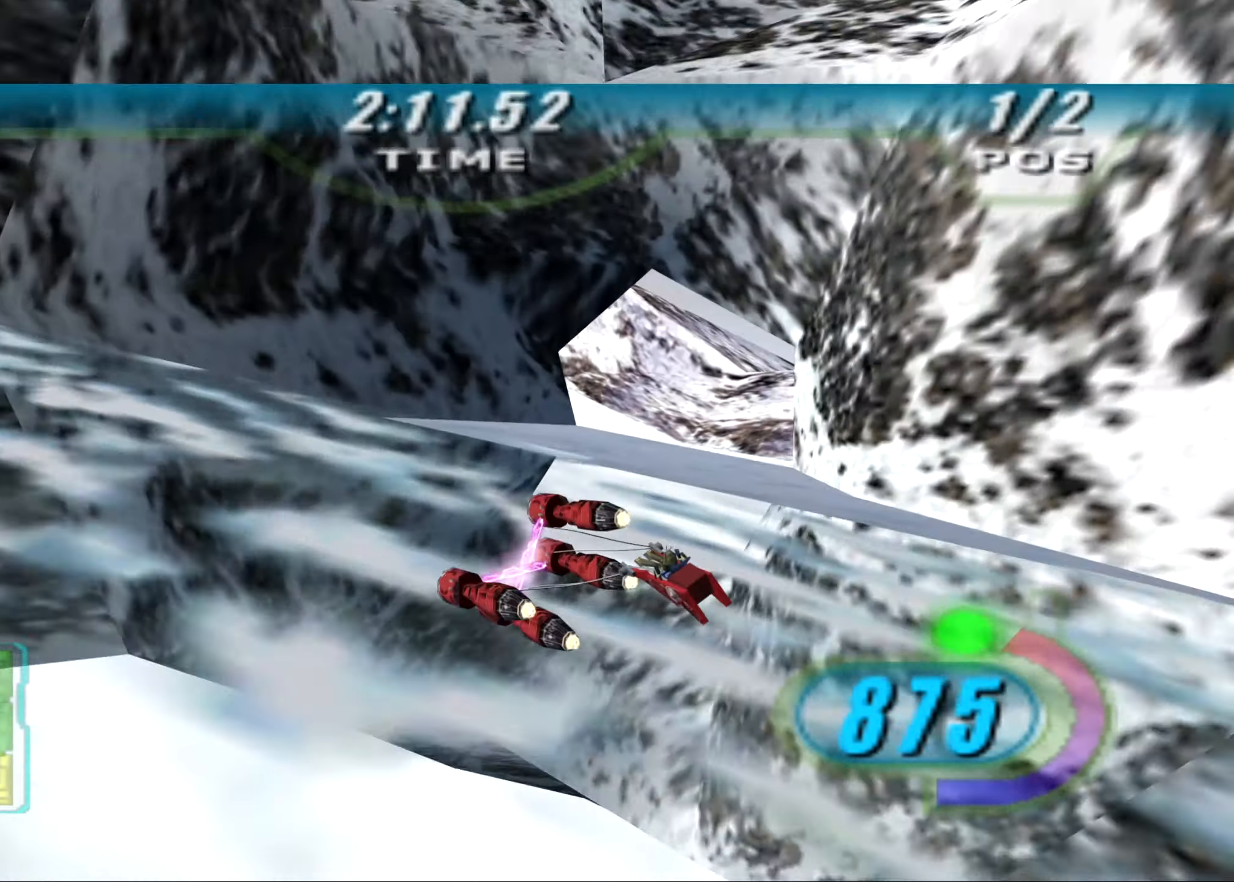
{"buttons": ["X", "R2"], "left_stick": "up-left", "right_stick": "down-left", "events": [[104, "X", "down"], [271, "left_stick", "up-left"], [292, "right_stick", "down-left"]]}
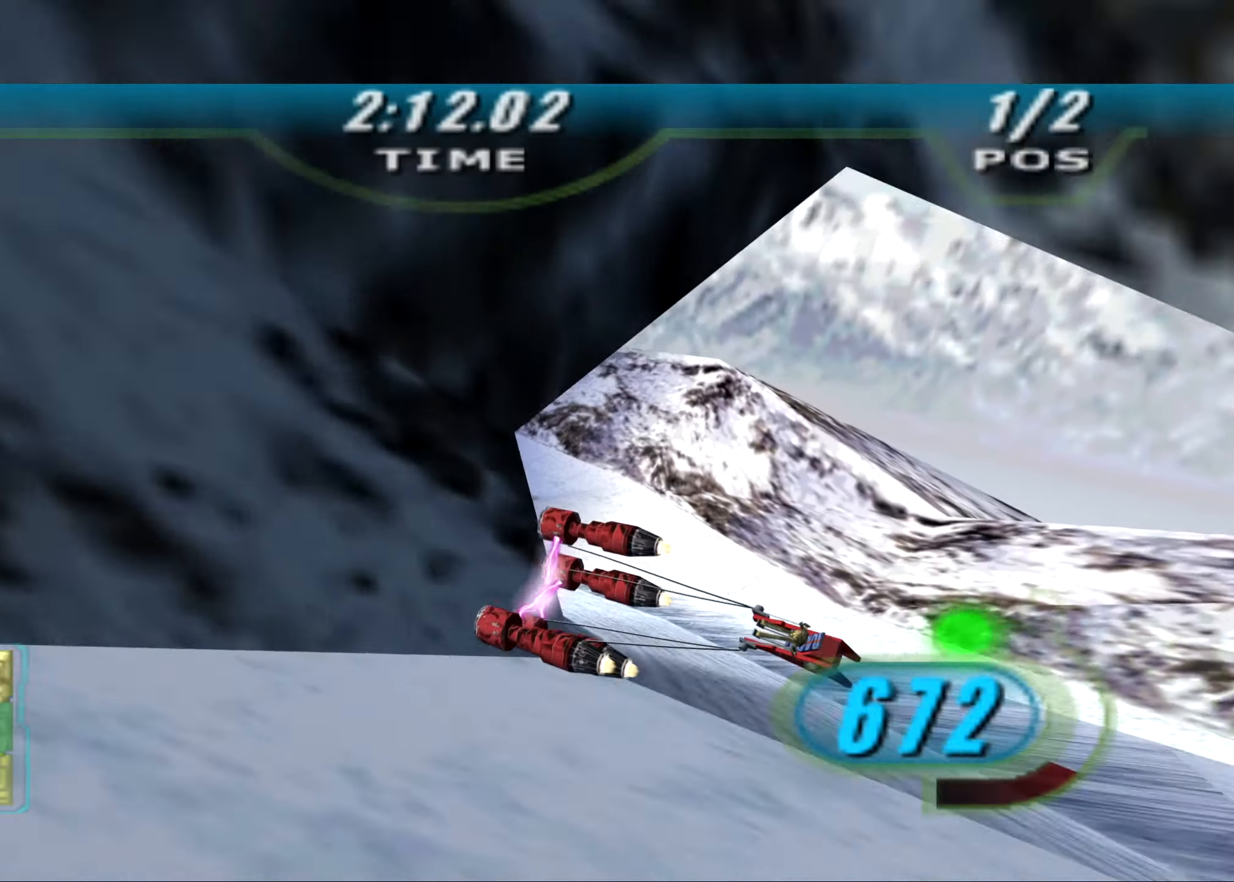
{"buttons": ["X", "R2", "DPAD_LEFT"], "left_stick": "up-right", "right_stick": "center", "events": [[208, "right_stick", "center"], [313, "left_stick", "up"], [417, "left_stick", "up-right"], [458, "DPAD_LEFT", "down"]]}
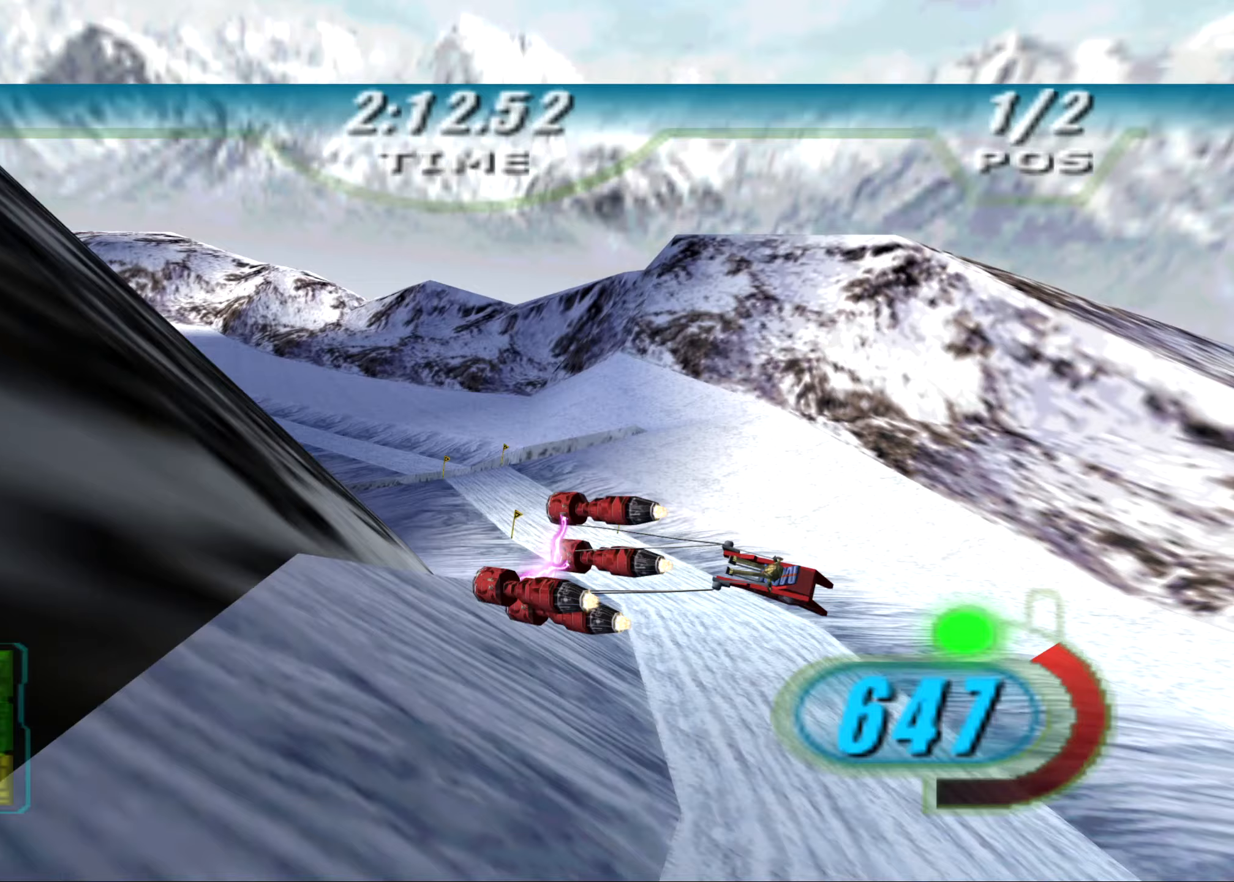
{"buttons": ["X", "R2", "DPAD_LEFT"], "left_stick": "up-right", "right_stick": "down-left", "events": [[354, "right_stick", "down-left"]]}
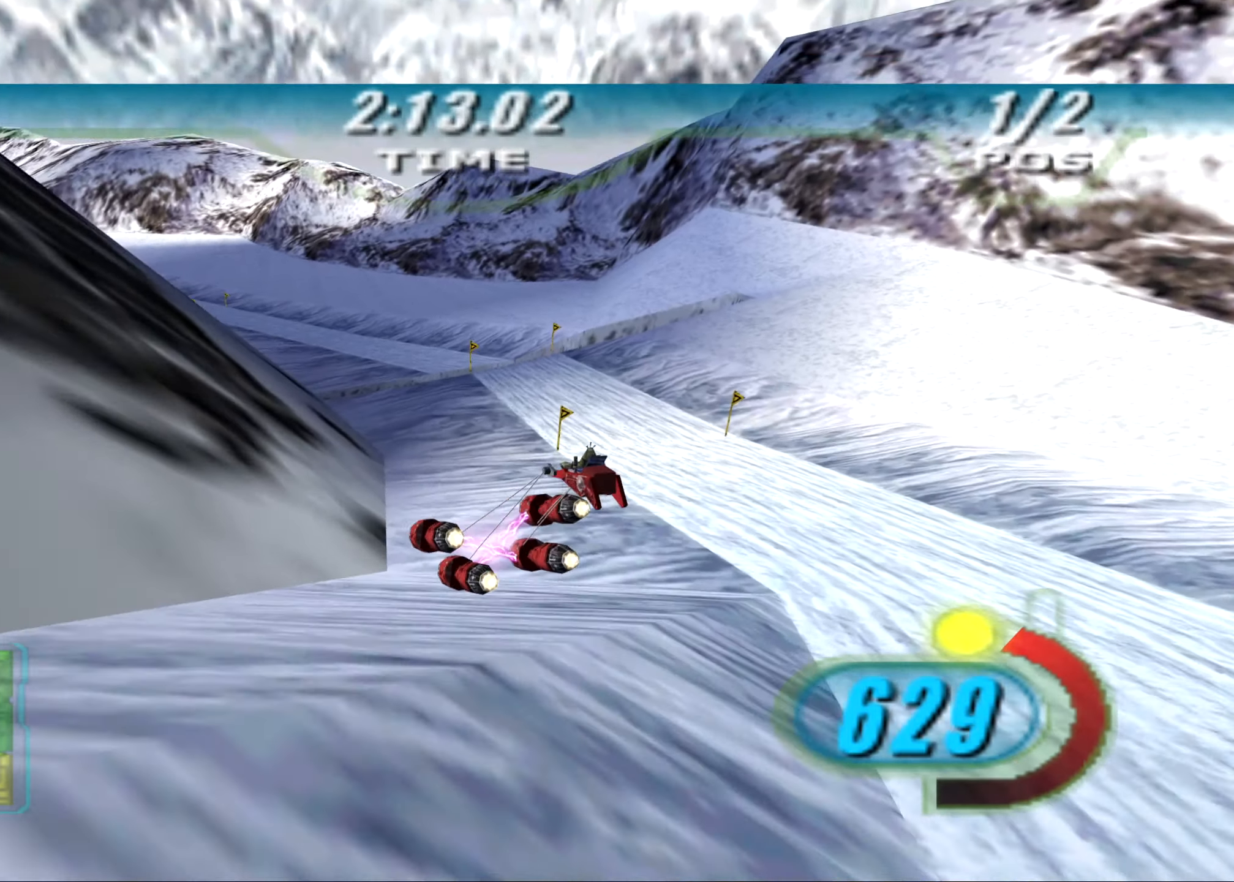
{"buttons": ["X", "R2", "DPAD_LEFT"], "left_stick": "up-left", "right_stick": "down-left", "events": [[146, "left_stick", "up"], [417, "left_stick", "up-left"]]}
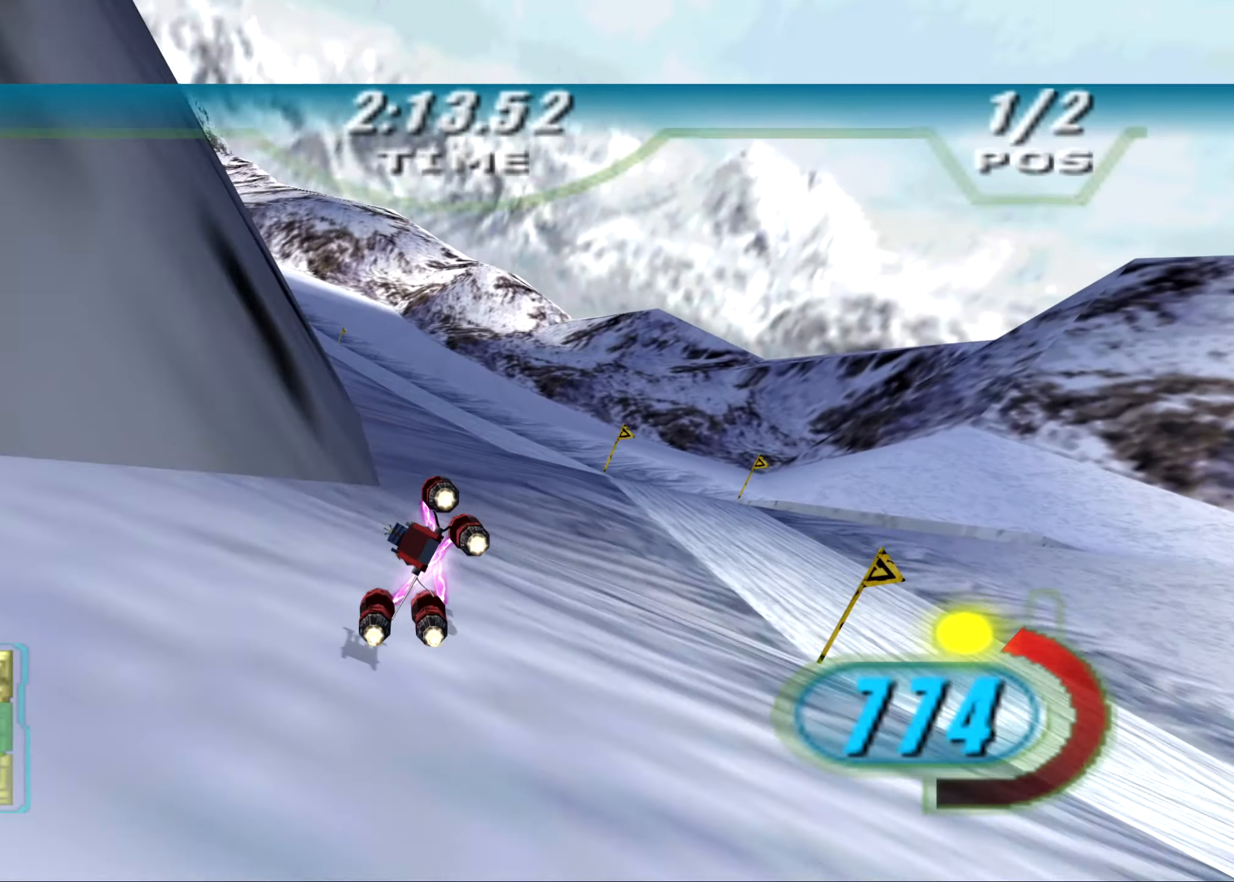
{"buttons": ["X", "R2", "DPAD_LEFT"], "left_stick": "up-left", "right_stick": "down-left", "events": [[167, "R1", "down"], [292, "R1", "up"]]}
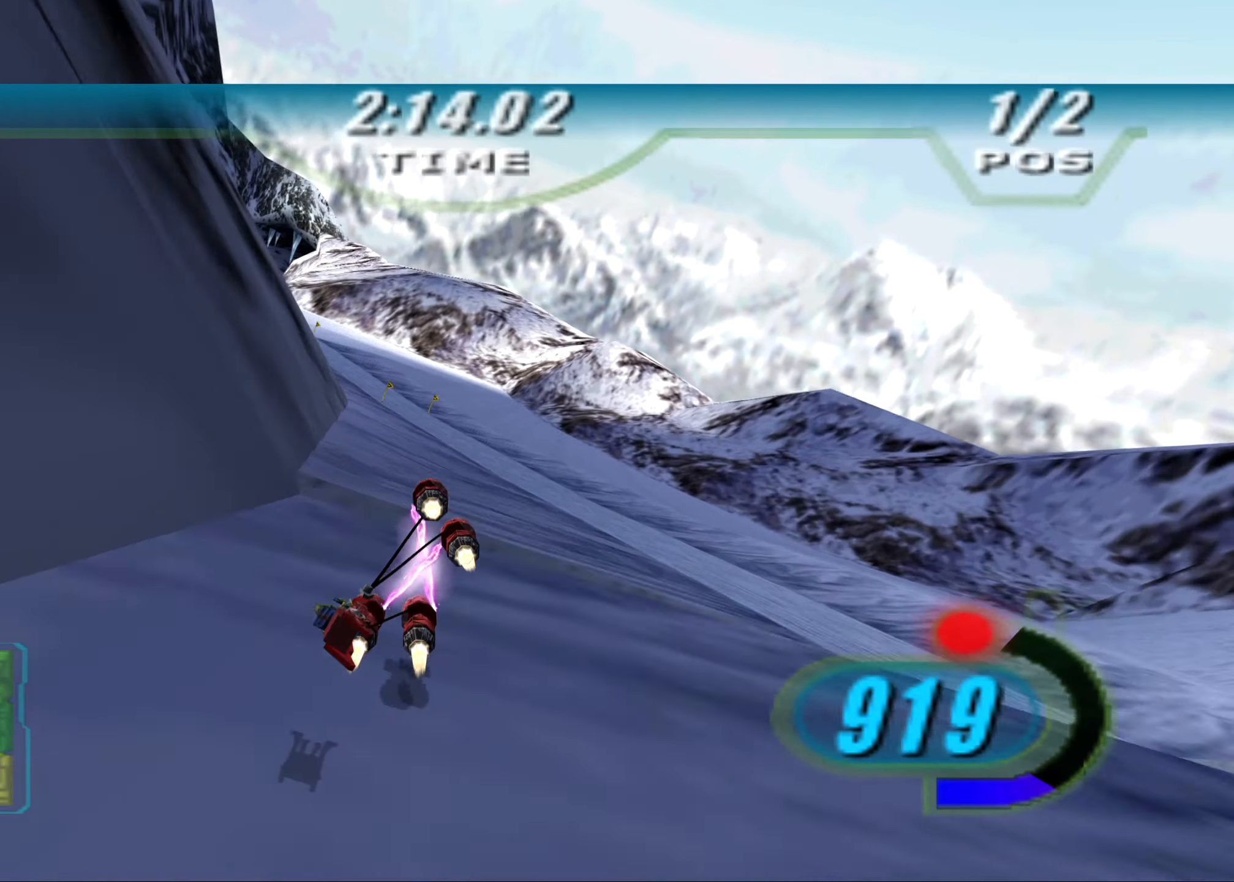
{"buttons": ["X", "R2", "DPAD_LEFT"], "left_stick": "up-left", "right_stick": "down-left", "events": [[250, "left_stick", "up"], [396, "left_stick", "up-left"]]}
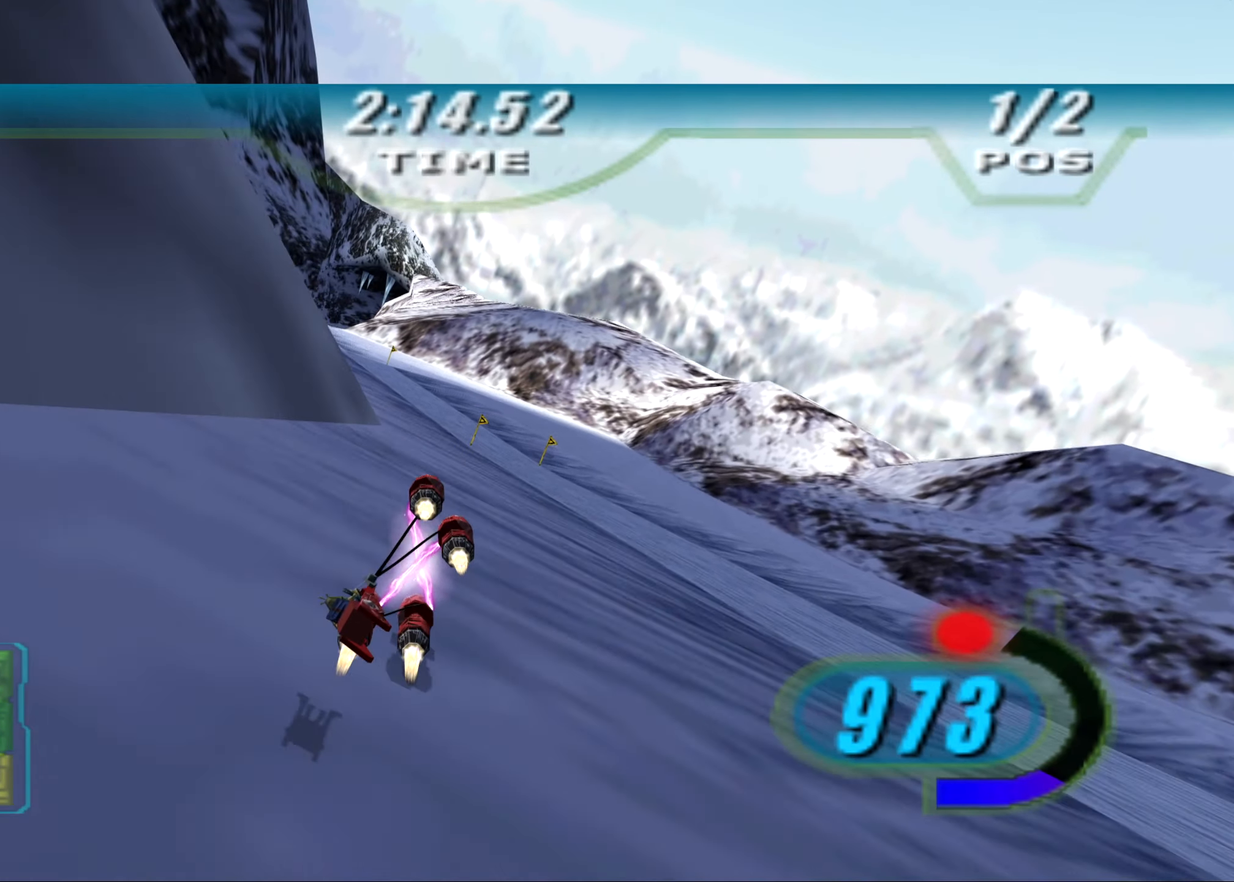
{"buttons": ["X", "R2", "DPAD_LEFT"], "left_stick": "up", "right_stick": "down-left", "events": [[42, "left_stick", "left"], [63, "L3", "down"], [146, "right_stick", "center"], [208, "L3", "up"], [271, "left_stick", "up-left"], [417, "left_stick", "up"], [479, "right_stick", "down-left"]]}
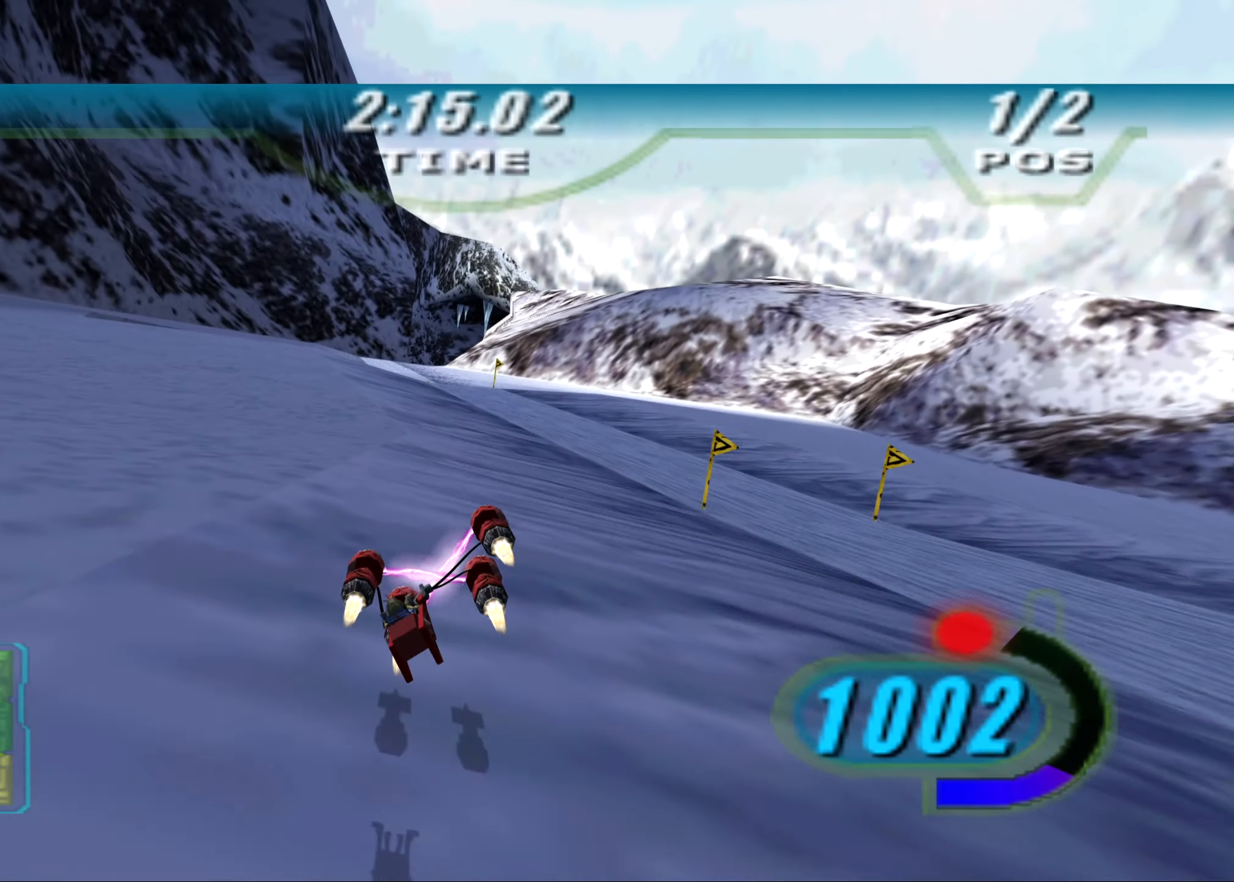
{"buttons": ["X", "R2", "DPAD_LEFT"], "left_stick": "center", "right_stick": "down-left", "events": [[21, "left_stick", "up-left"], [146, "left_stick", "center"]]}
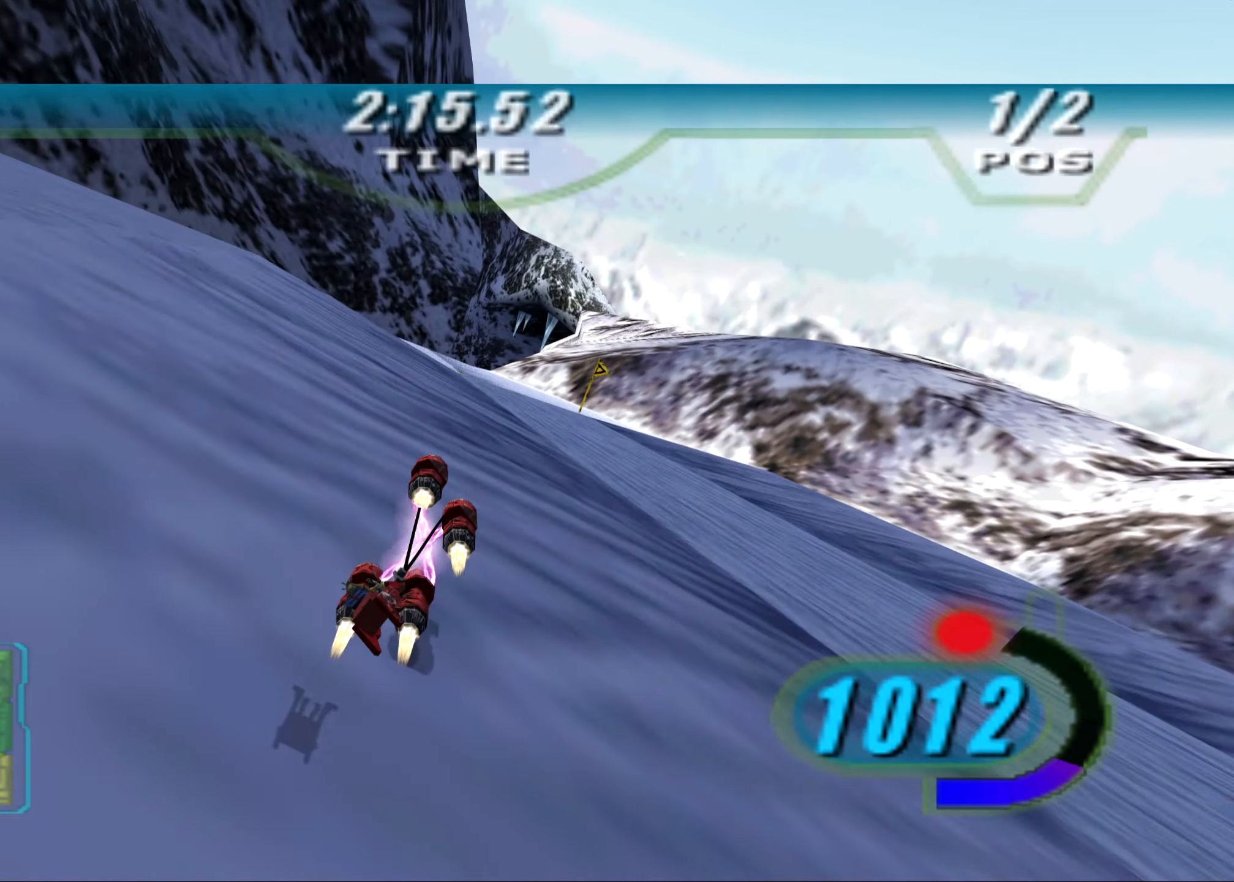
{"buttons": ["X", "R2", "DPAD_LEFT"], "left_stick": "center", "right_stick": "down-left", "events": []}